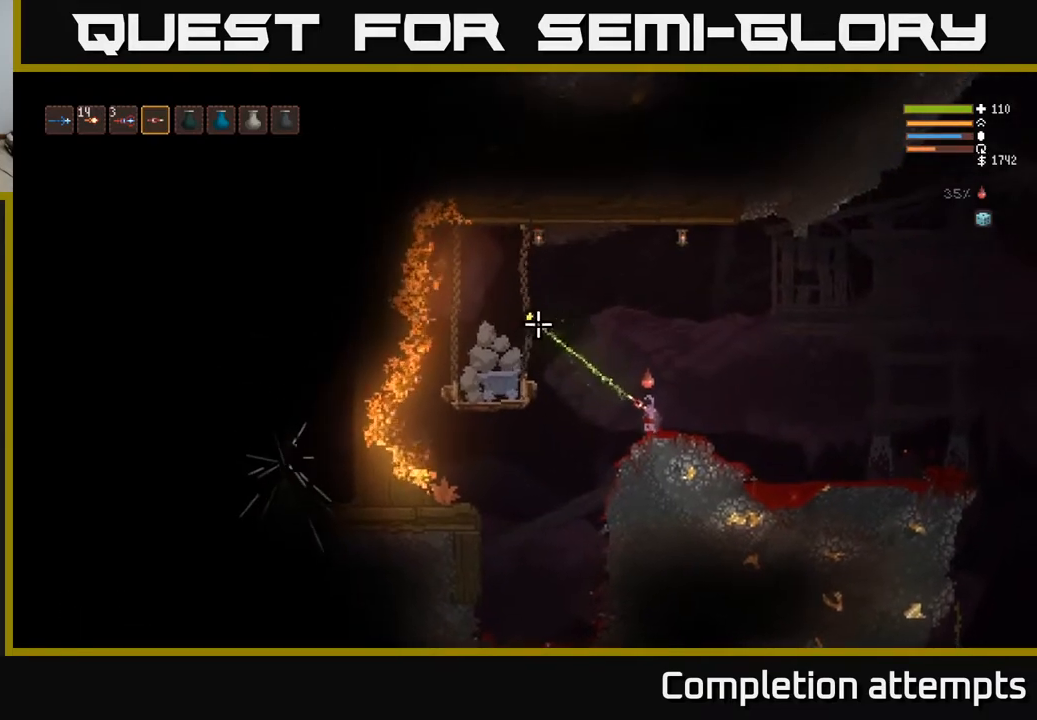
Gameplay with a controller (Xbox layout); each line is a JSON object with the inputs held at the frame after it. "events" lists button and stick changes between this image and that frame as [ms after this image, input, new state], when the widget could be followed in between.
{"buttons": ["R2"], "left_stick": "center", "right_stick": "up-left", "events": []}
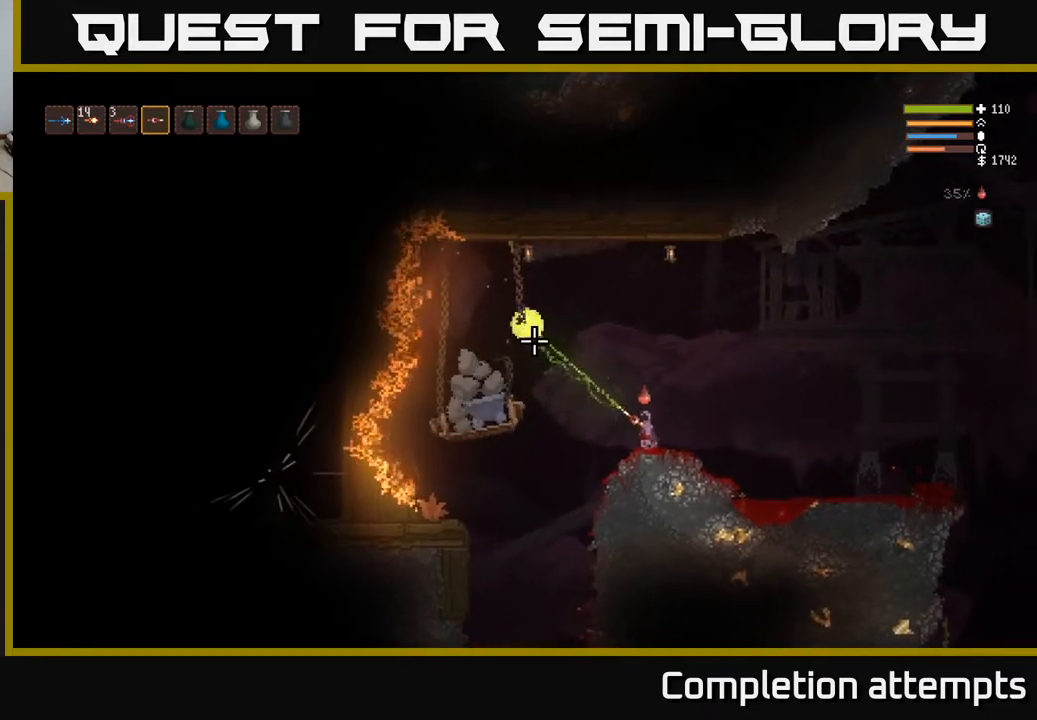
{"buttons": [], "left_stick": "center", "right_stick": "up-left", "events": [[117, "R2", "up"]]}
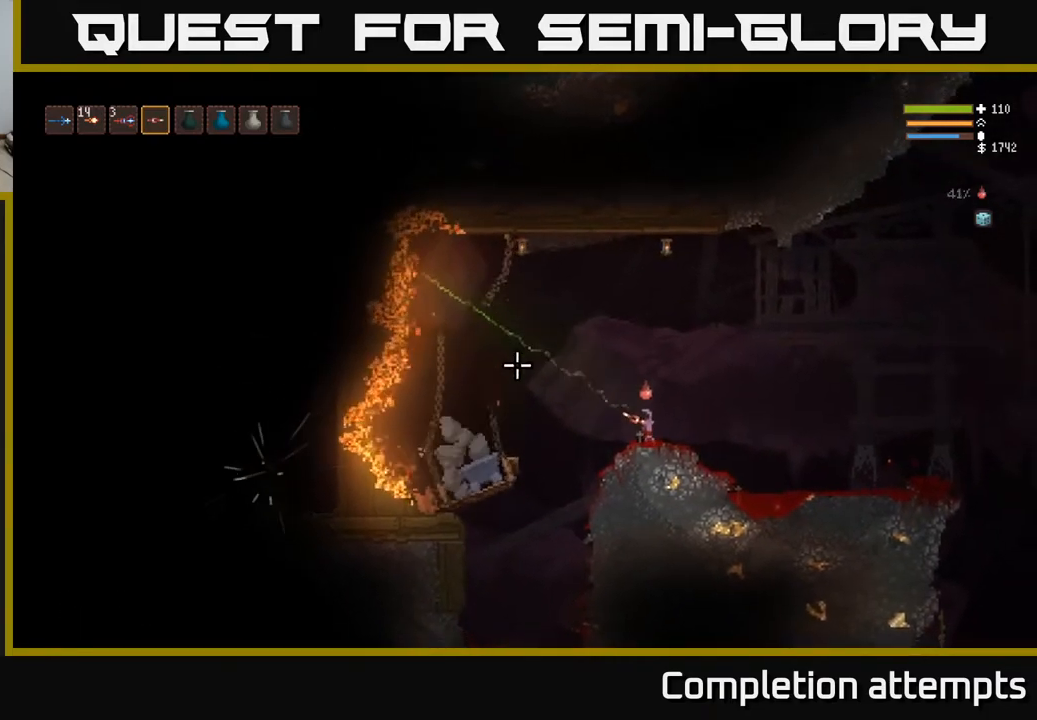
{"buttons": [], "left_stick": "center", "right_stick": "up-left", "events": []}
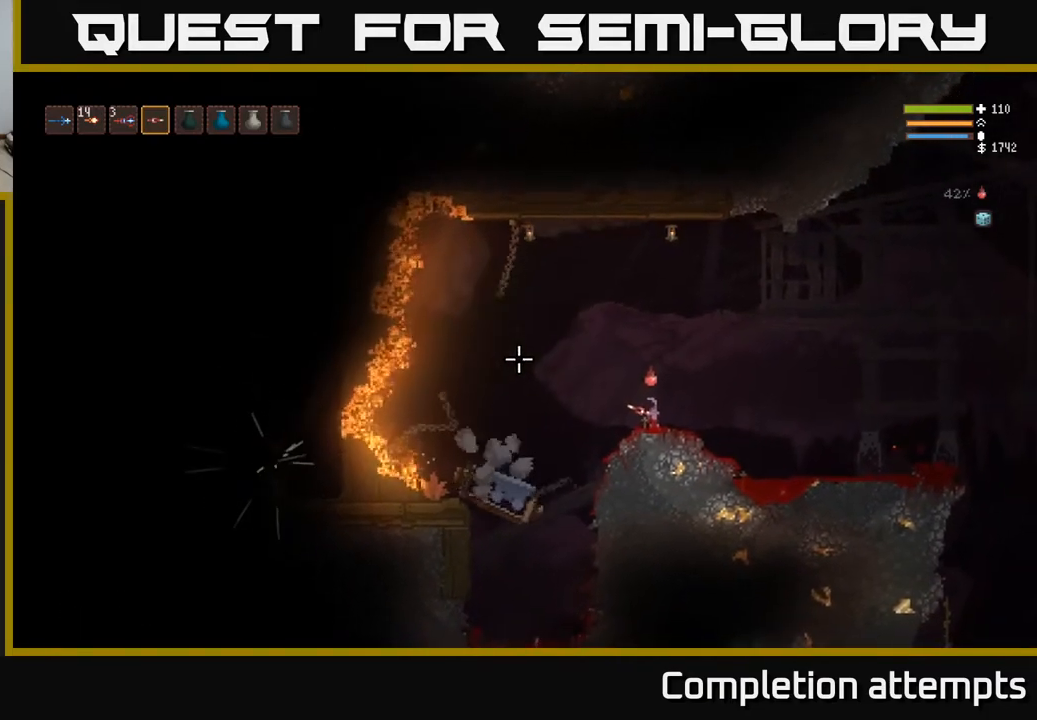
{"buttons": [], "left_stick": "center", "right_stick": "up-left", "events": []}
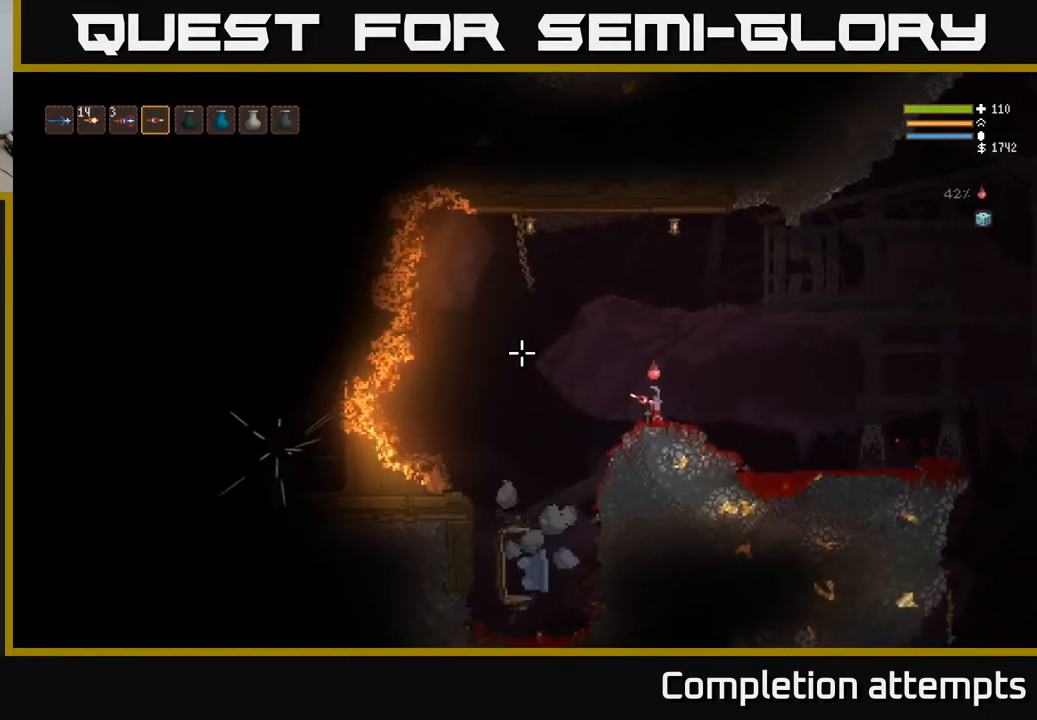
{"buttons": [], "left_stick": "center", "right_stick": "up-left", "events": []}
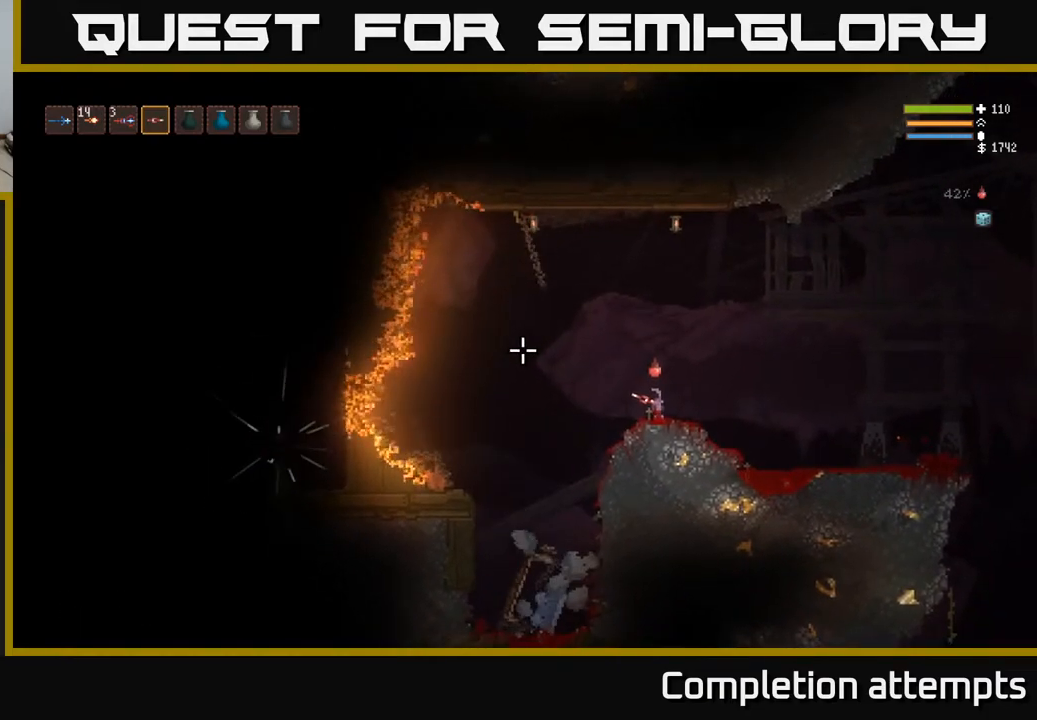
{"buttons": [], "left_stick": "center", "right_stick": "up-left", "events": []}
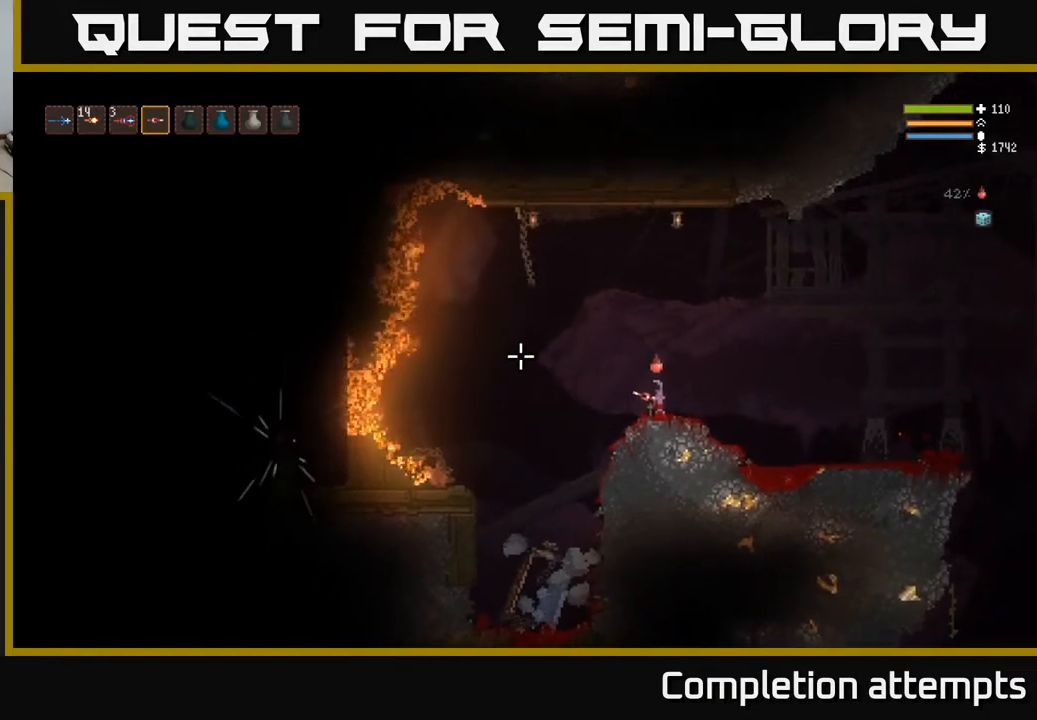
{"buttons": [], "left_stick": "center", "right_stick": "up-left", "events": []}
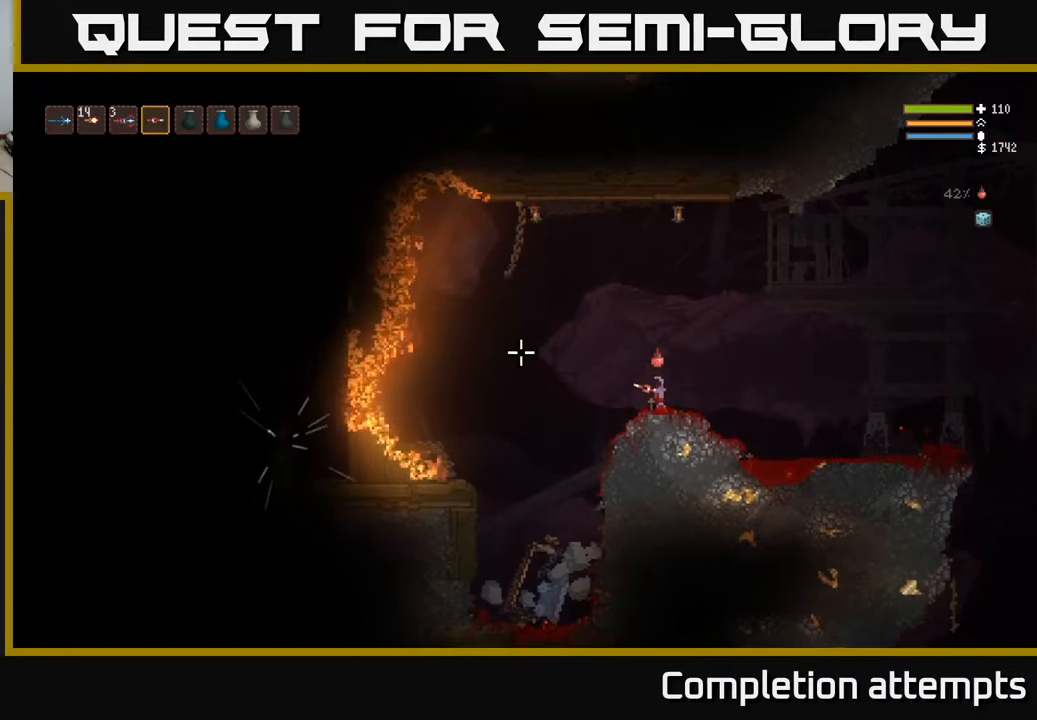
{"buttons": [], "left_stick": "center", "right_stick": "up-left", "events": []}
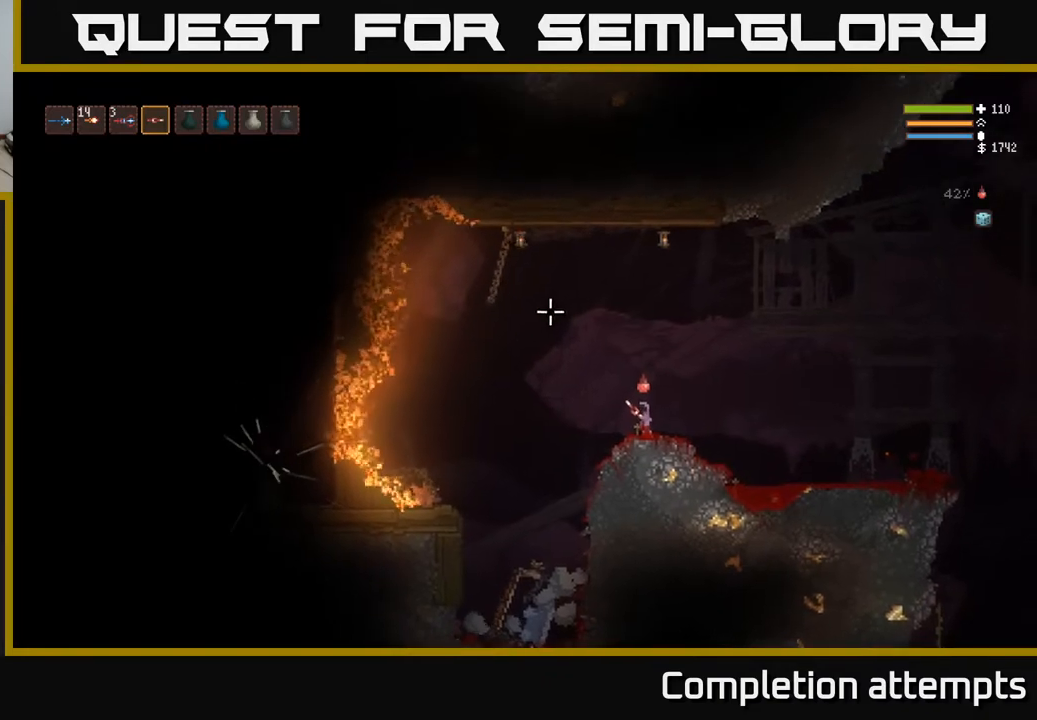
{"buttons": [], "left_stick": "center", "right_stick": "up-left", "events": [[33, "R2", "down"], [133, "R2", "up"], [383, "R2", "down"], [483, "R2", "up"]]}
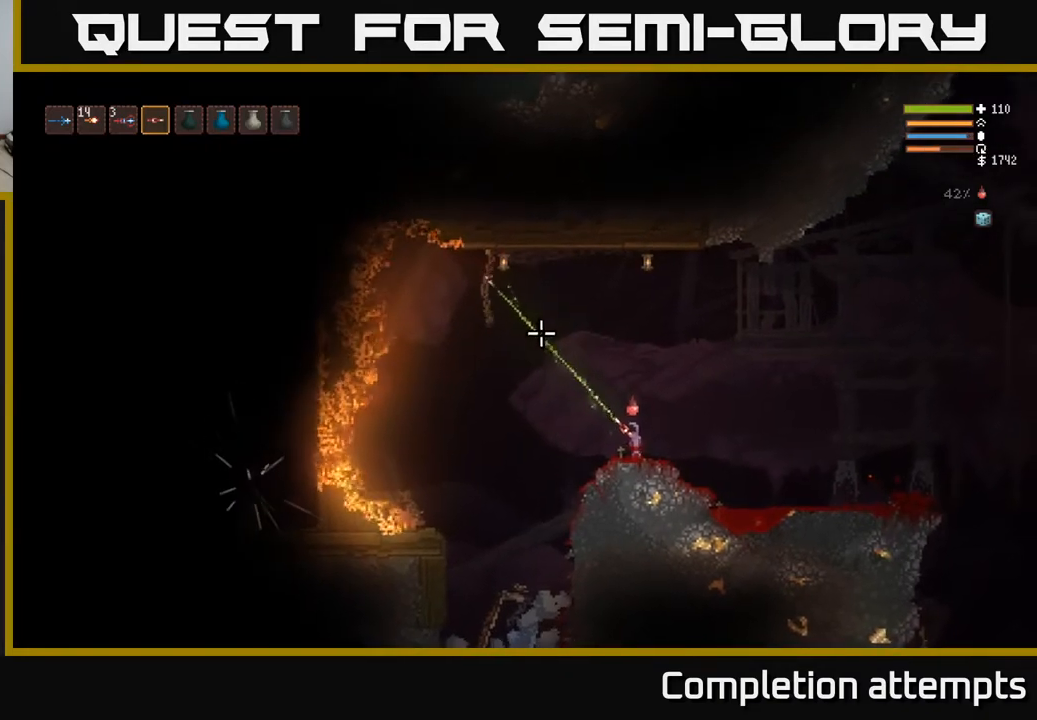
{"buttons": [], "left_stick": "center", "right_stick": "up-left", "events": []}
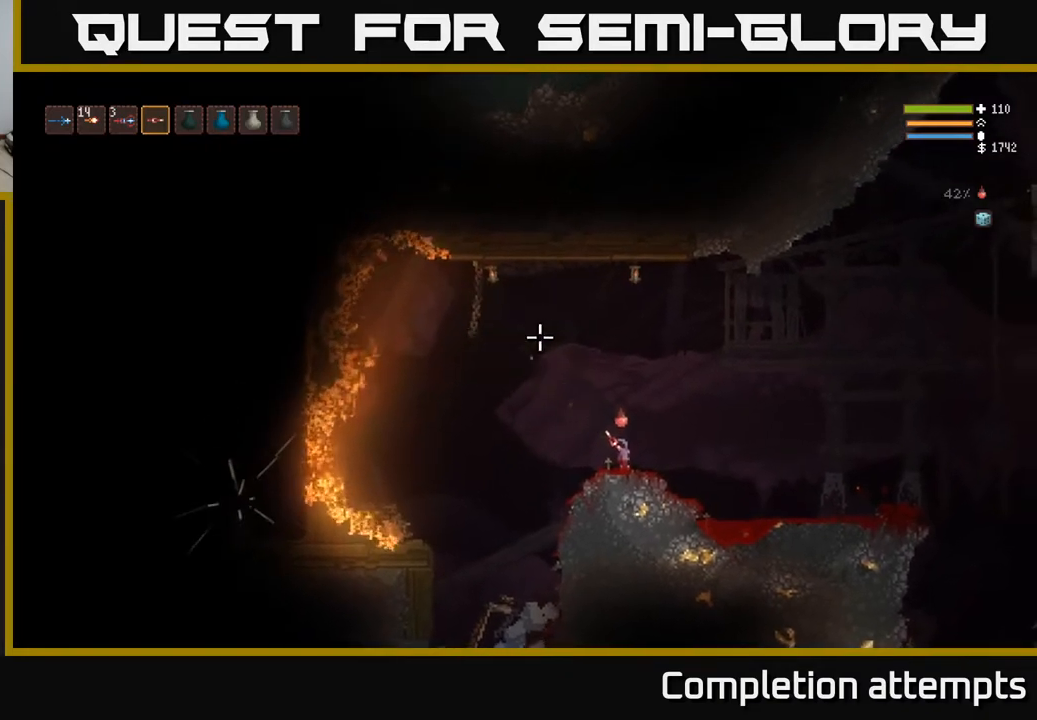
{"buttons": [], "left_stick": "center", "right_stick": "up-left", "events": [[267, "R2", "down"], [350, "R2", "up"]]}
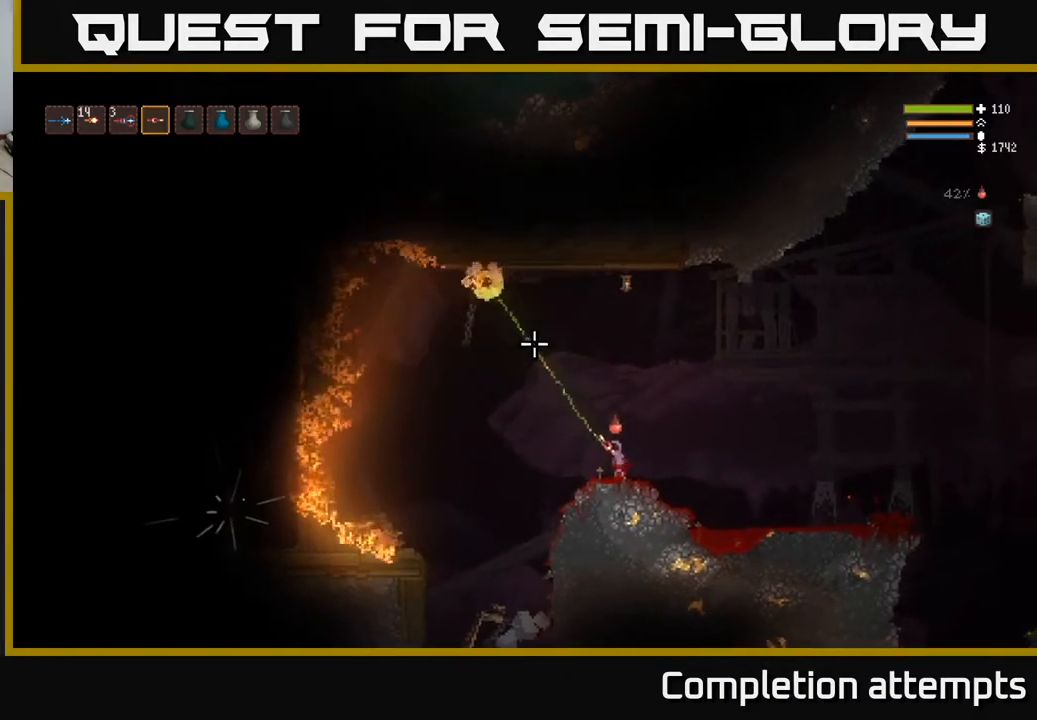
{"buttons": [], "left_stick": "center", "right_stick": "up", "events": [[50, "right_stick", "up"], [233, "R2", "down"], [350, "R2", "up"]]}
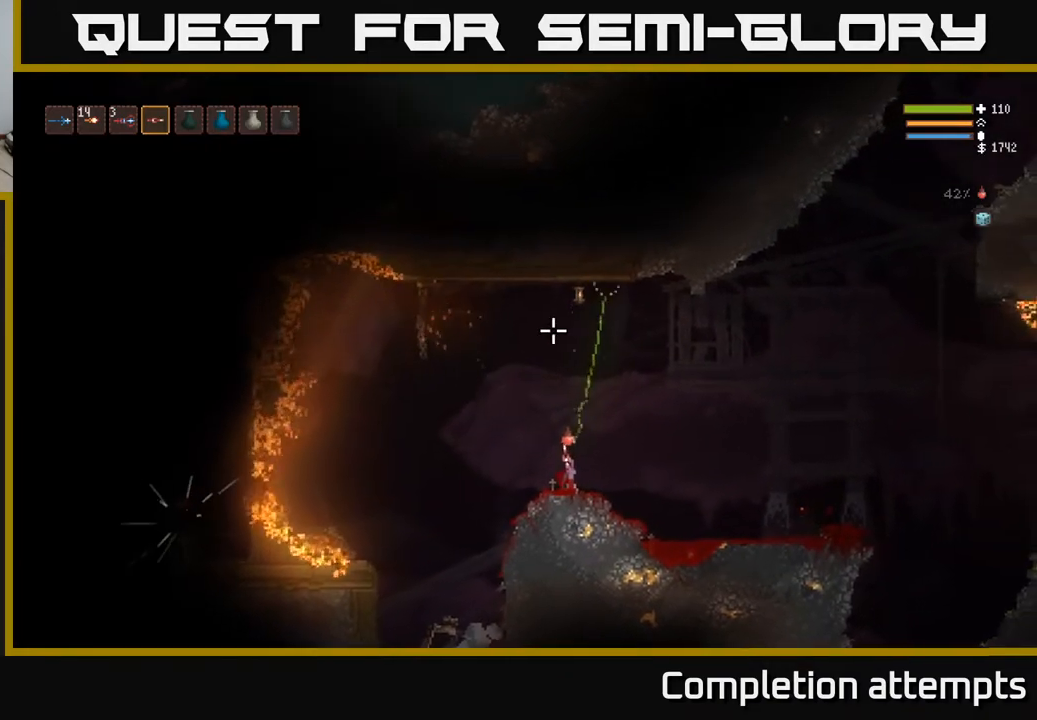
{"buttons": [], "left_stick": "right", "right_stick": "up", "events": [[233, "R2", "down"], [317, "R2", "up"], [500, "left_stick", "right"]]}
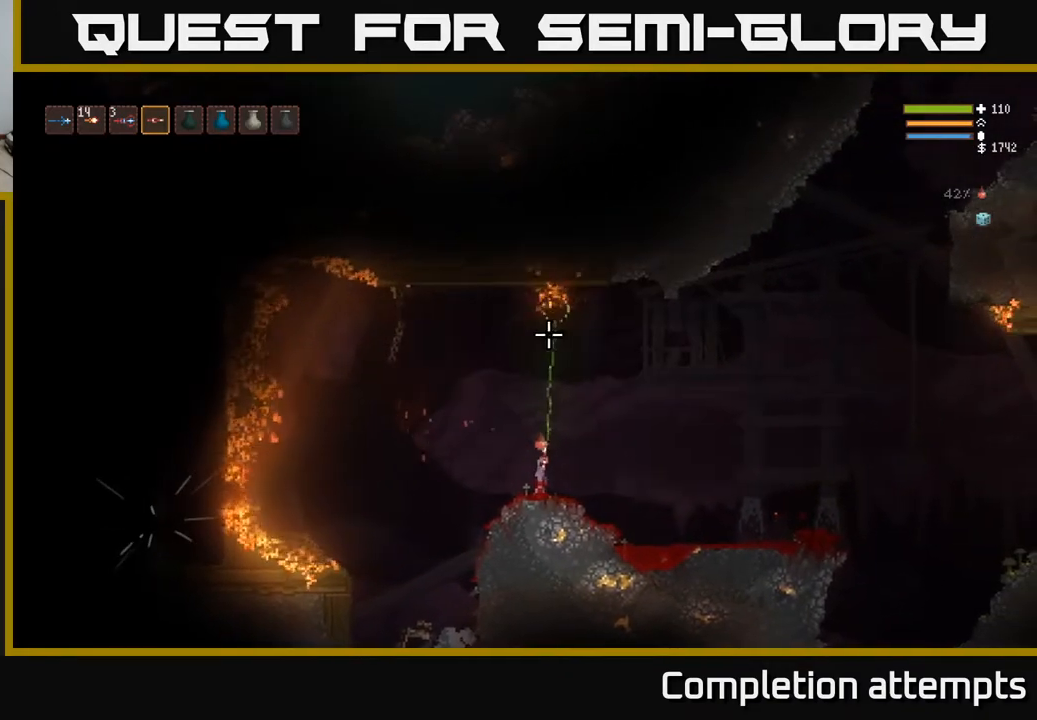
{"buttons": [], "left_stick": "right", "right_stick": "up-left", "events": [[267, "right_stick", "up-left"]]}
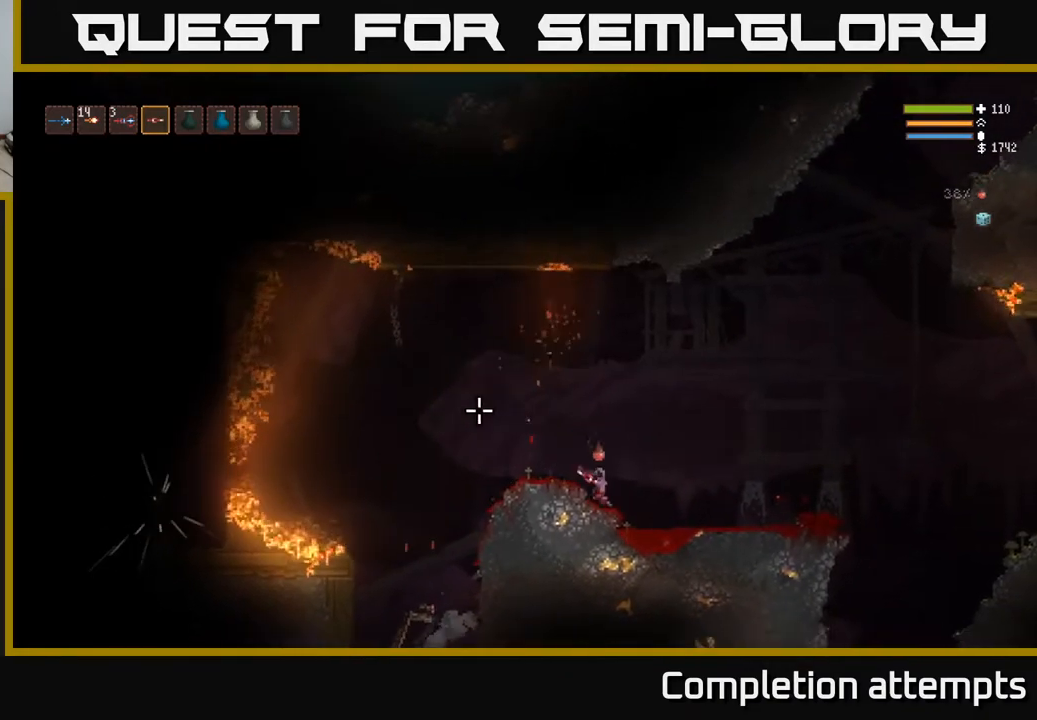
{"buttons": [], "left_stick": "center", "right_stick": "up-left", "events": [[400, "left_stick", "center"]]}
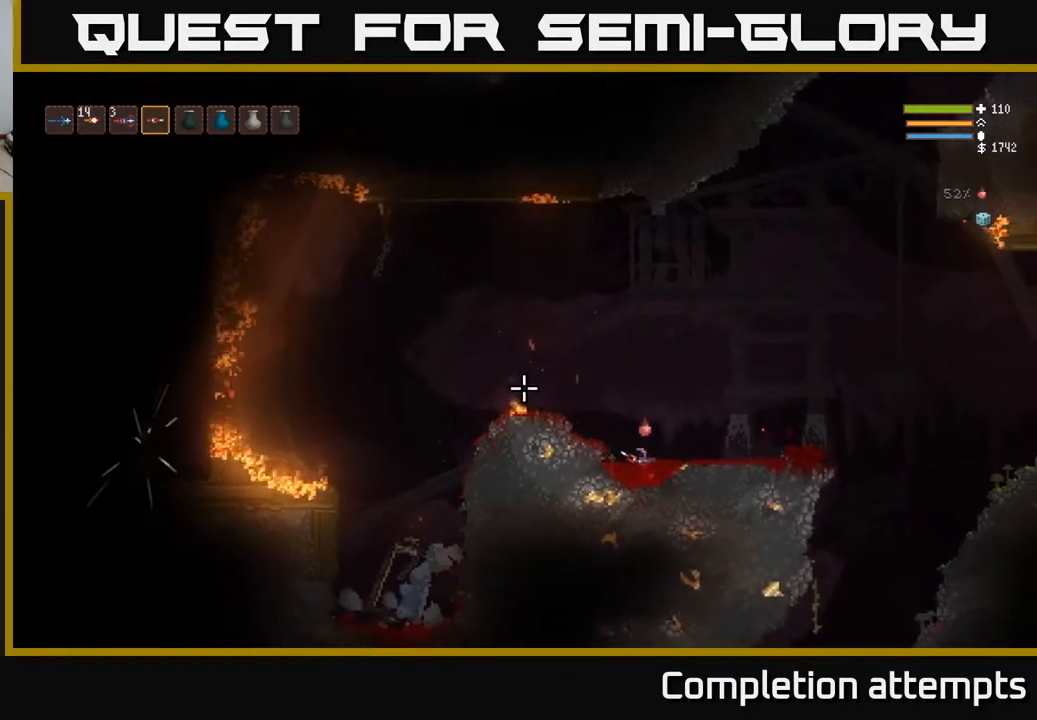
{"buttons": ["L2"], "left_stick": "left", "right_stick": "up-left", "events": [[350, "L2", "down"], [367, "left_stick", "left"]]}
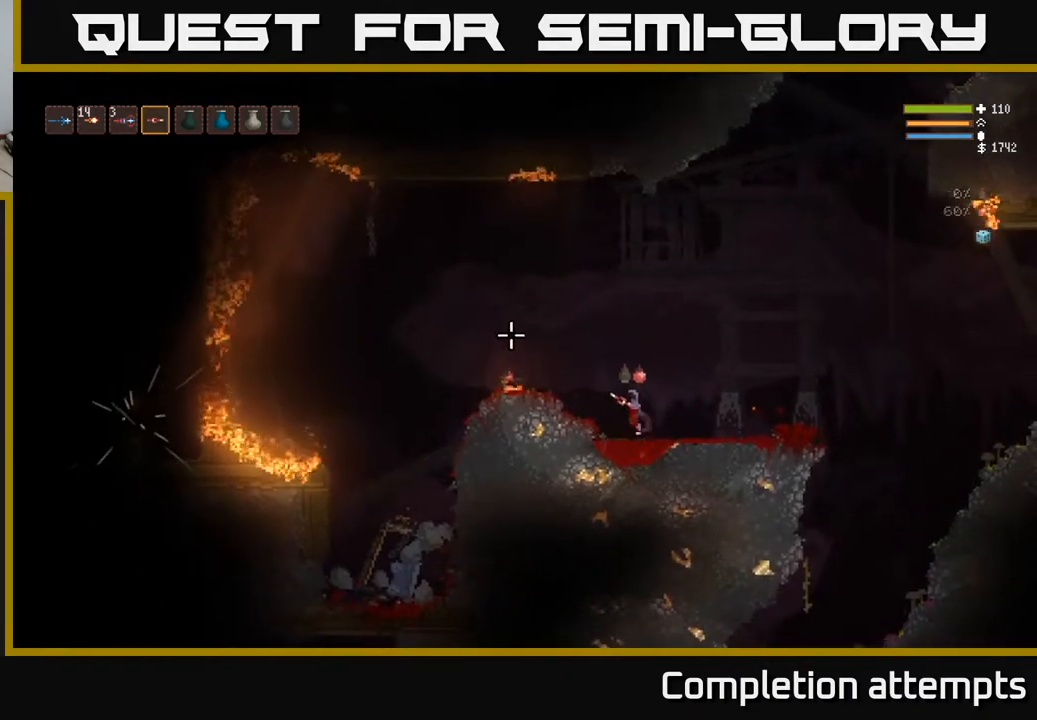
{"buttons": [], "left_stick": "left", "right_stick": "left", "events": [[467, "L2", "up"], [467, "right_stick", "left"]]}
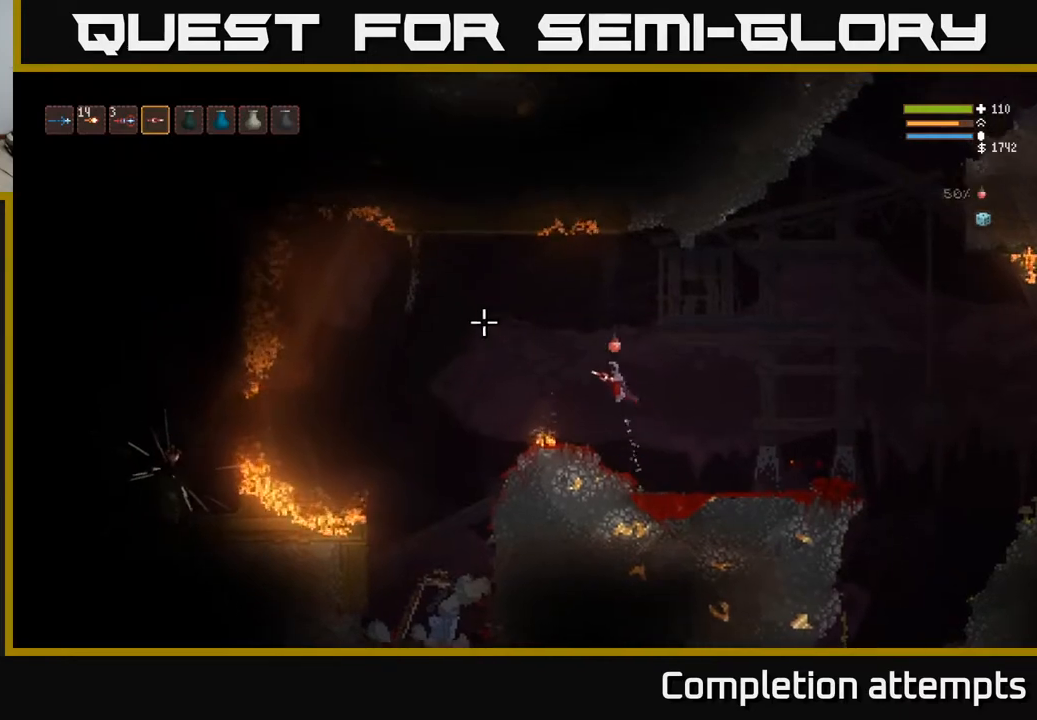
{"buttons": [], "left_stick": "left", "right_stick": "left", "events": [[217, "L2", "down"], [333, "L2", "up"]]}
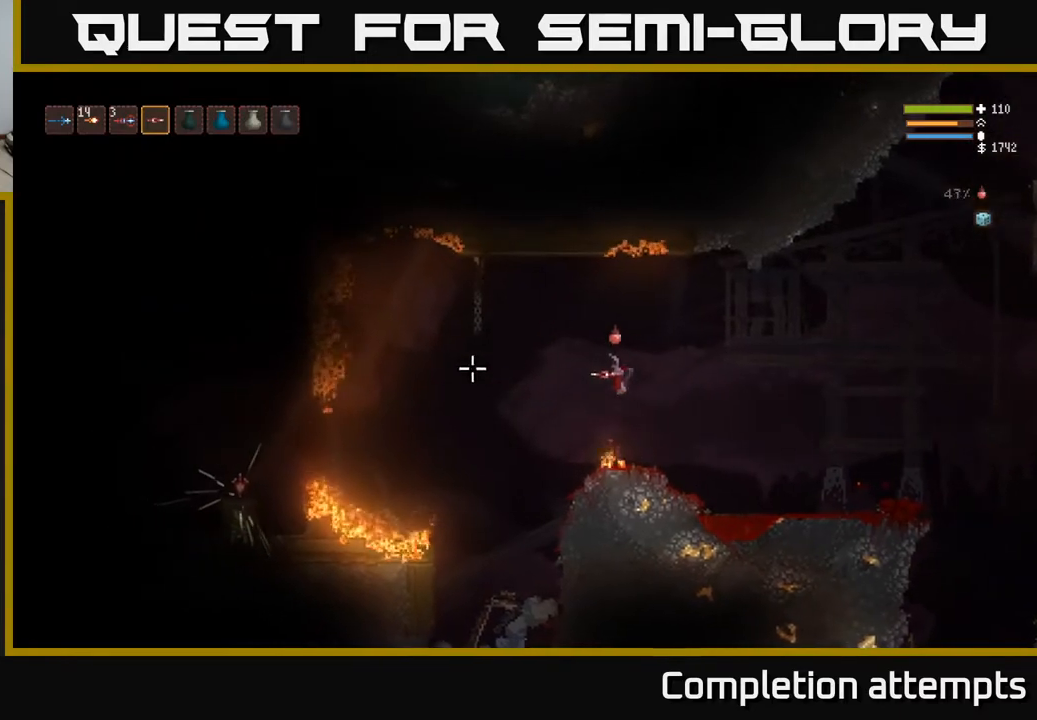
{"buttons": [], "left_stick": "left", "right_stick": "left", "events": [[33, "L2", "down"], [133, "L2", "up"]]}
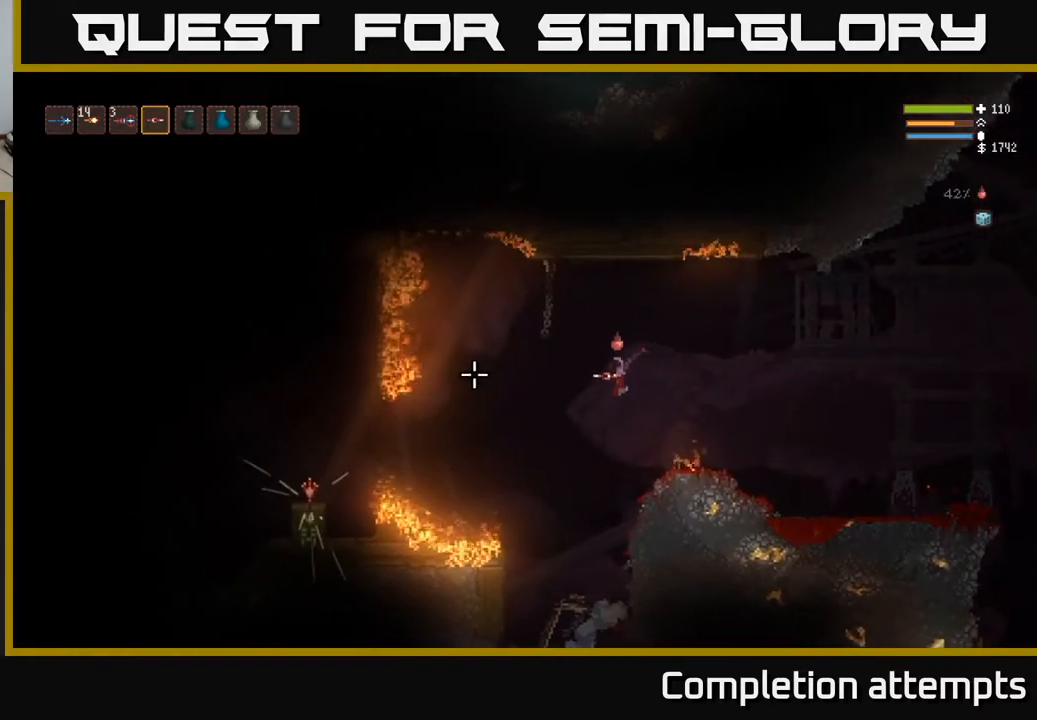
{"buttons": [], "left_stick": "left", "right_stick": "left", "events": [[83, "L2", "down"], [167, "L2", "up"]]}
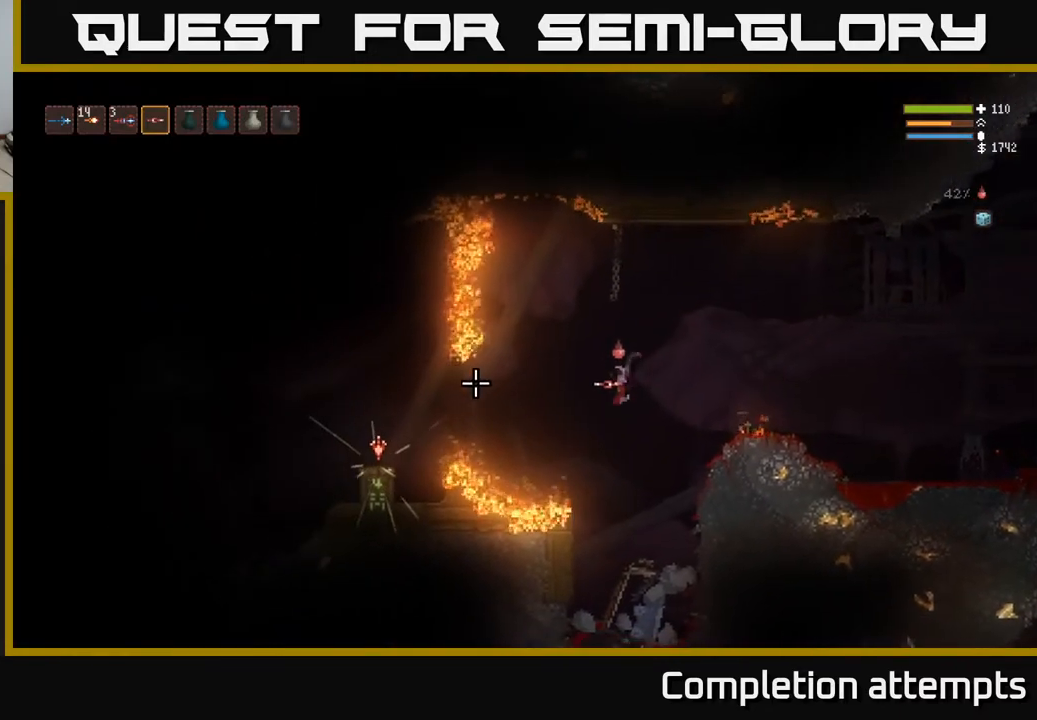
{"buttons": [], "left_stick": "left", "right_stick": "left", "events": [[17, "L2", "down"], [100, "L2", "up"], [333, "L2", "down"], [400, "L2", "up"]]}
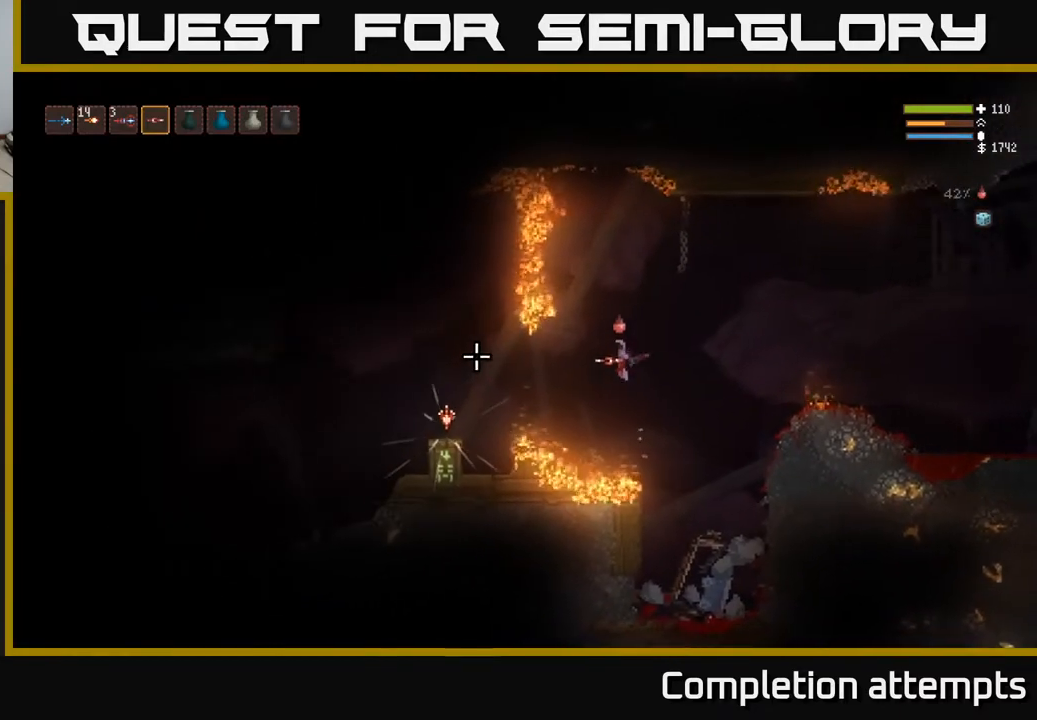
{"buttons": ["L2"], "left_stick": "left", "right_stick": "left", "events": [[200, "L2", "down"], [300, "L2", "up"], [500, "L2", "down"]]}
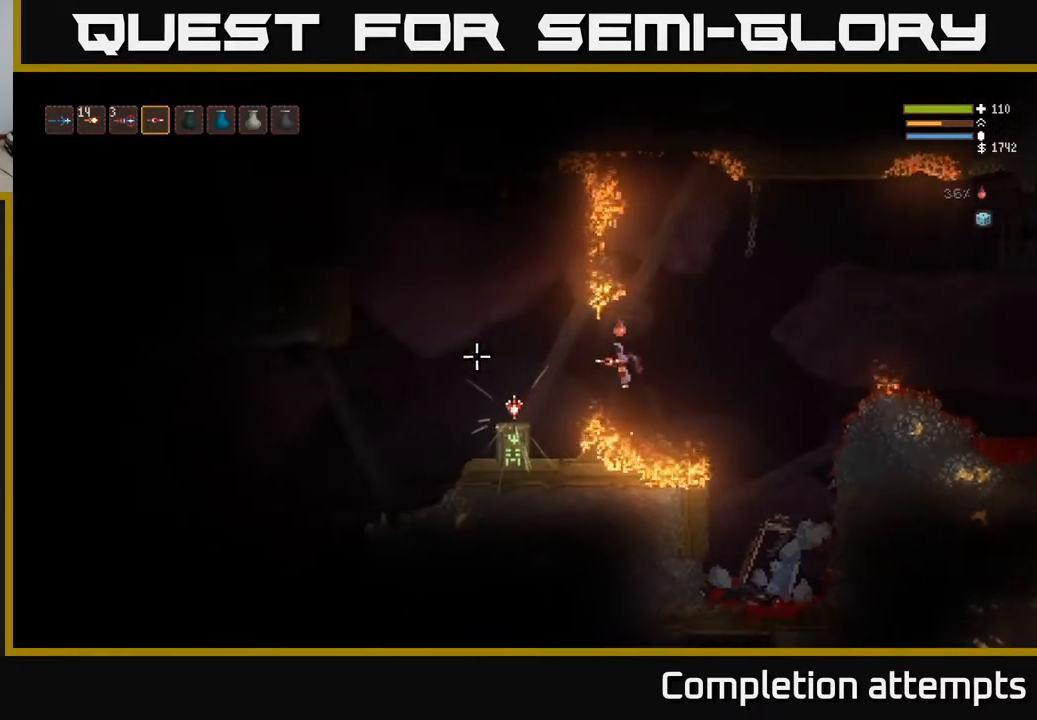
{"buttons": [], "left_stick": "left", "right_stick": "center", "events": [[67, "L2", "up"], [233, "L2", "down"], [317, "L2", "up"], [467, "right_stick", "center"]]}
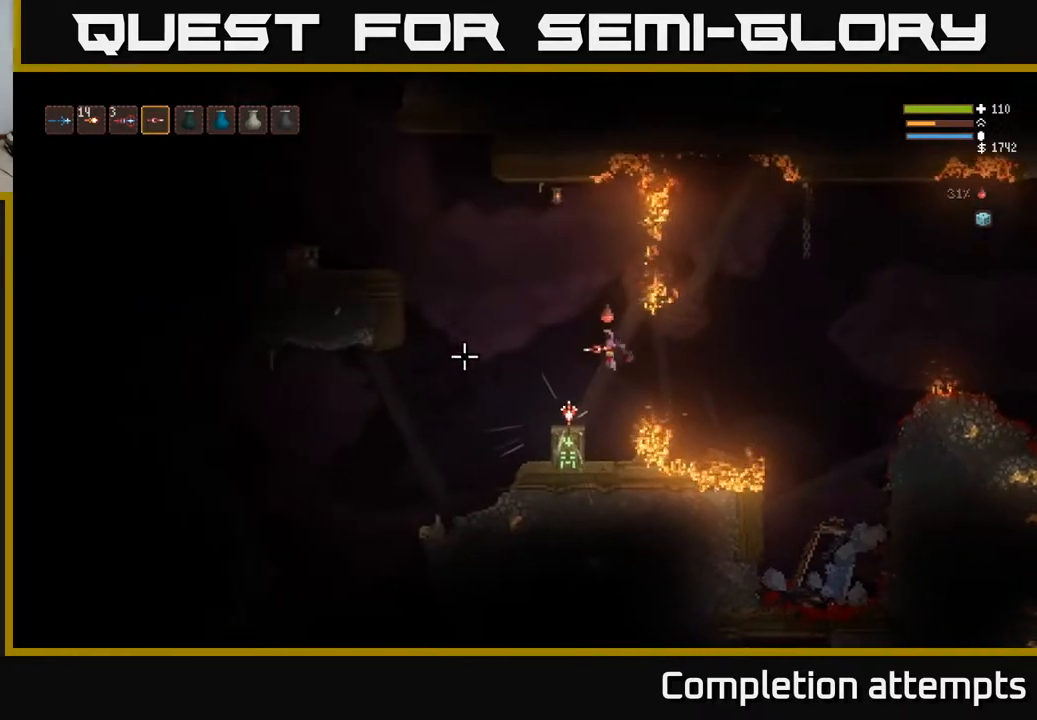
{"buttons": [], "left_stick": "center", "right_stick": "center", "events": [[217, "left_stick", "center"], [333, "A", "down"], [417, "A", "up"]]}
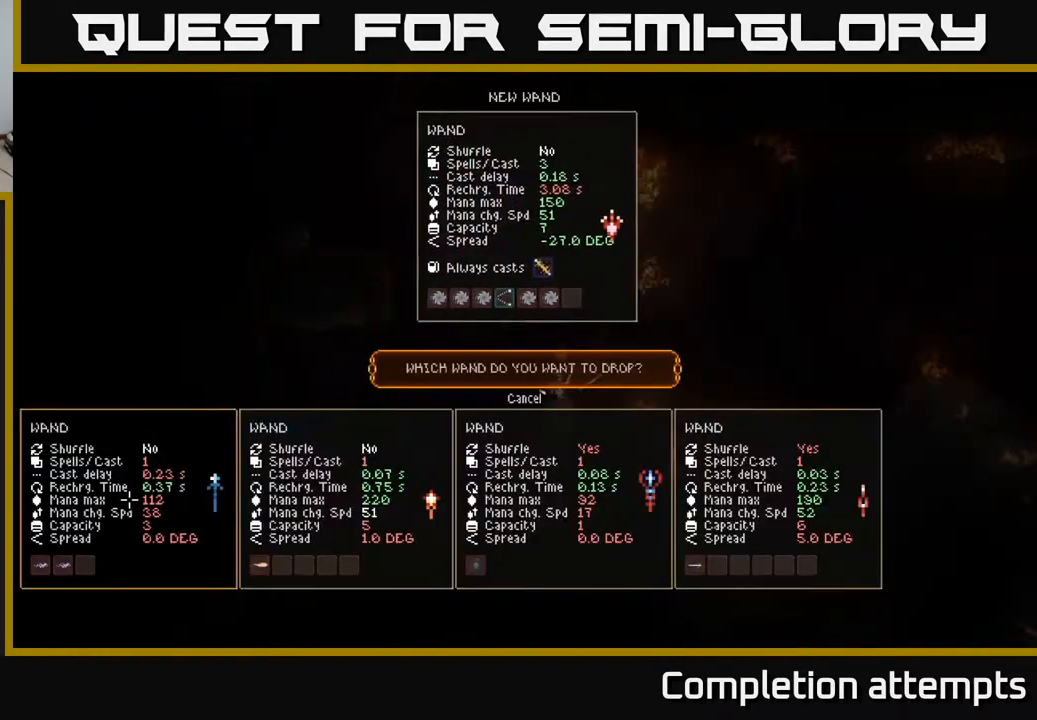
{"buttons": [], "left_stick": "center", "right_stick": "center", "events": []}
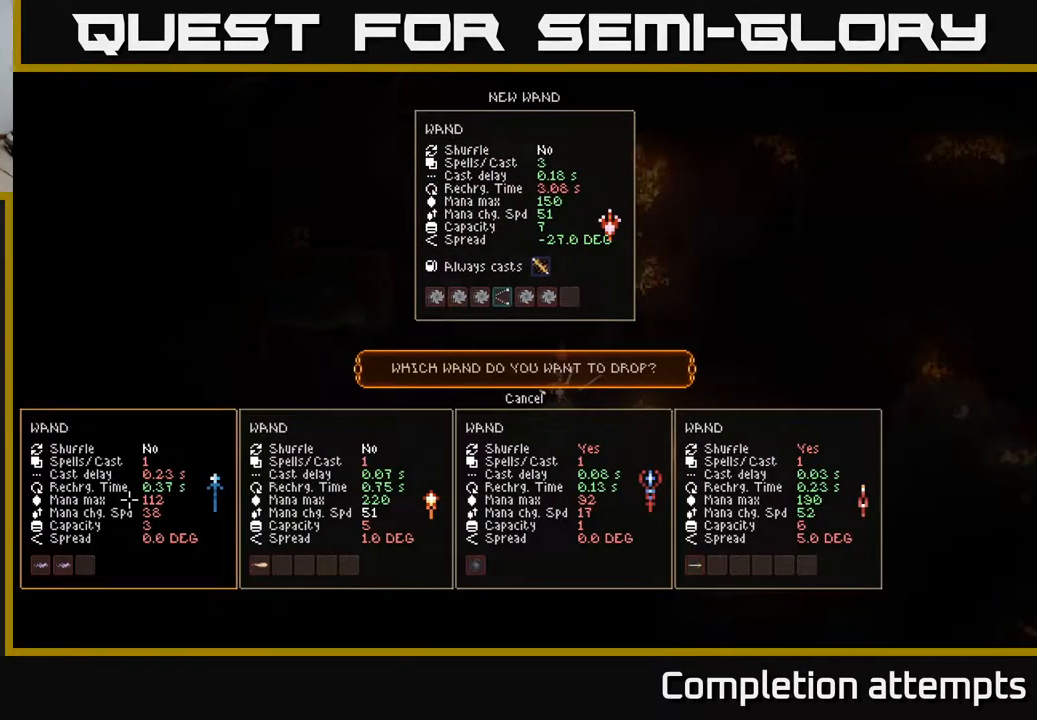
{"buttons": [], "left_stick": "center", "right_stick": "center", "events": []}
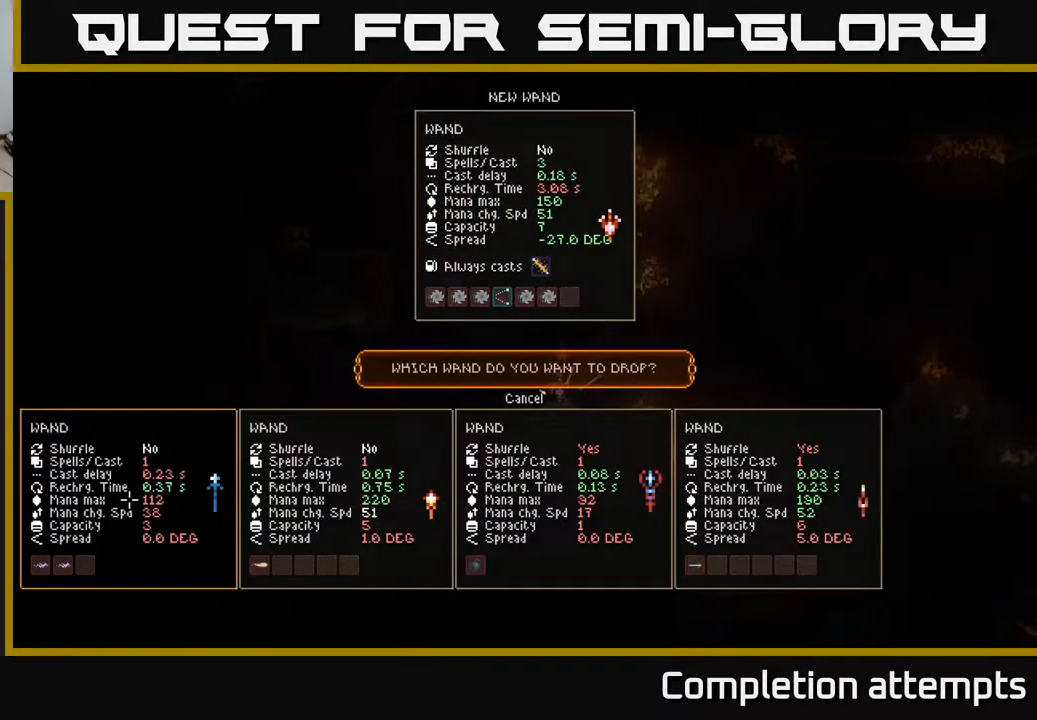
{"buttons": [], "left_stick": "center", "right_stick": "center", "events": []}
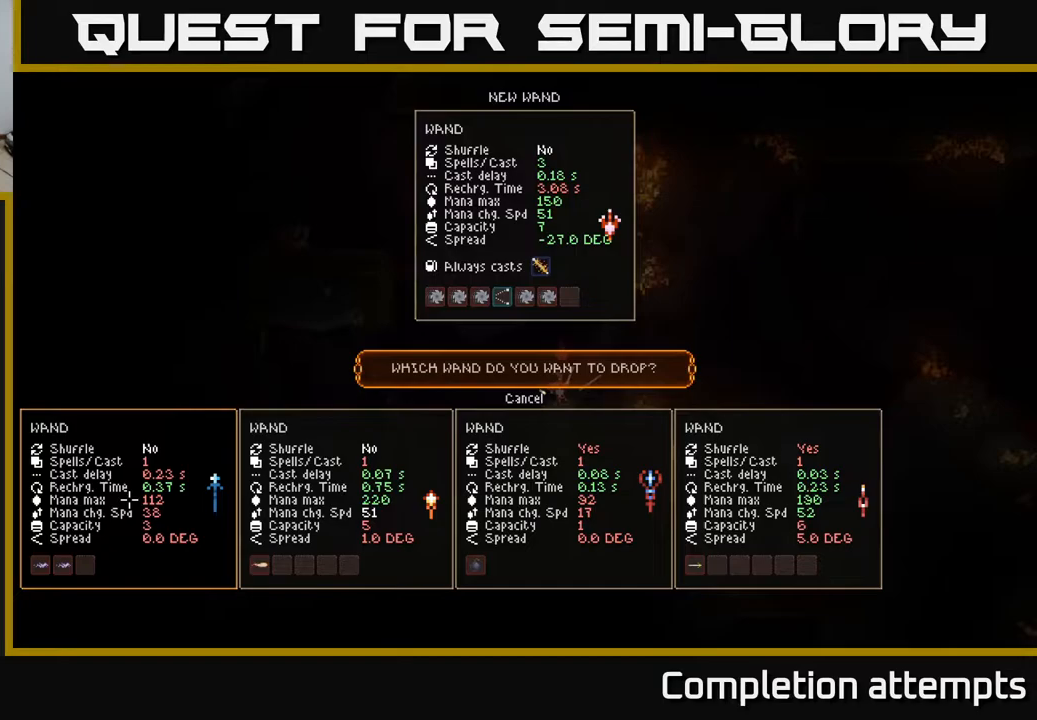
{"buttons": [], "left_stick": "center", "right_stick": "center", "events": []}
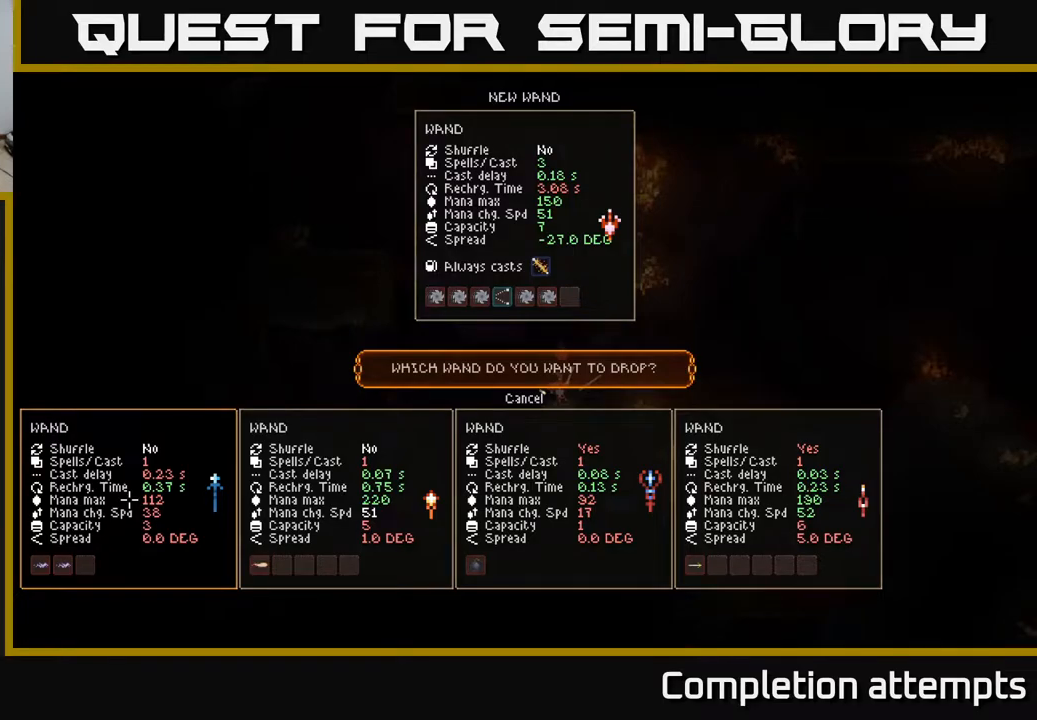
{"buttons": [], "left_stick": "center", "right_stick": "center", "events": [[367, "DPAD_RIGHT", "down"], [467, "DPAD_RIGHT", "up"]]}